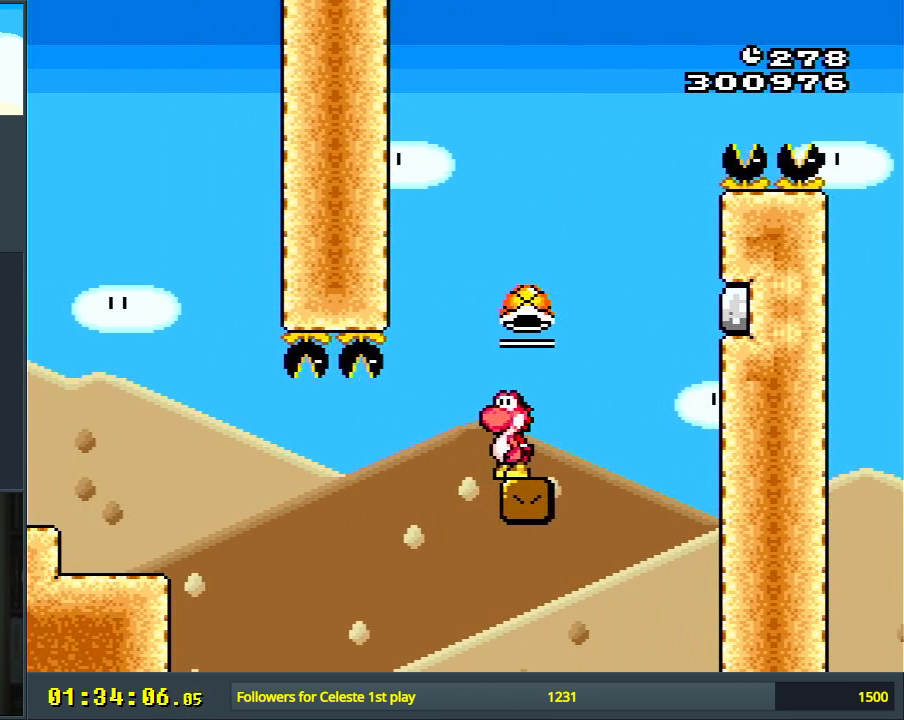
Gameplay with a controller (Nintendo layout); each line is a JSON object with the inputs held at the frame after it. "events" lists button and stick changes between this image and that frame as [ms after this image, input, new state], when the widget could be followed in between. Not read: L3 R3.
{"buttons": ["Y"], "events": [[100, "DPAD_LEFT", "down"], [150, "DPAD_LEFT", "up"]]}
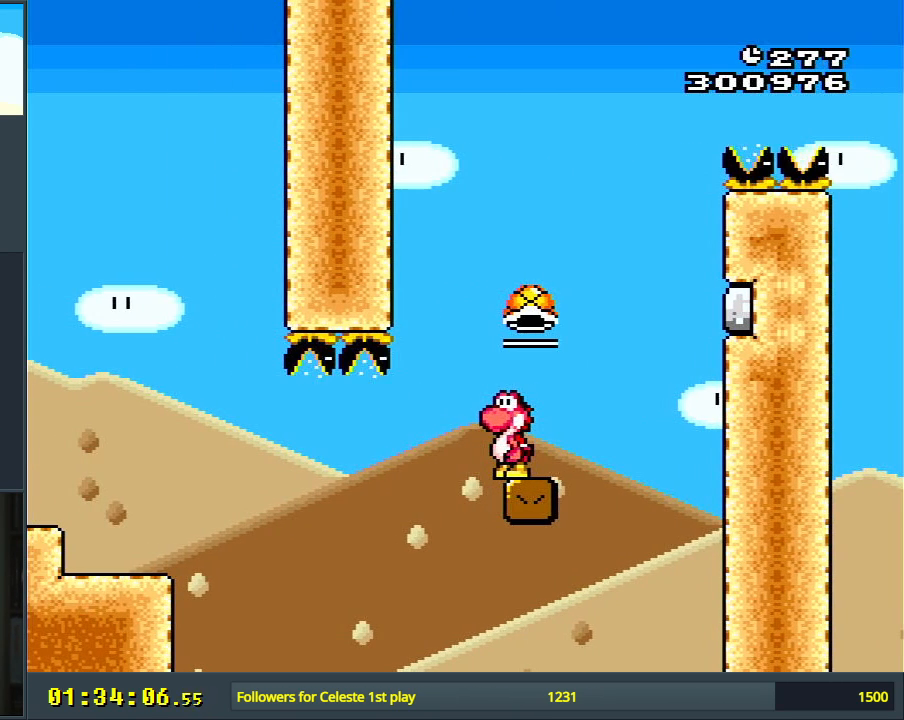
{"buttons": ["B", "Y", "DPAD_LEFT"], "events": [[200, "DPAD_RIGHT", "down"], [367, "DPAD_RIGHT", "up"], [433, "B", "down"], [483, "DPAD_LEFT", "down"]]}
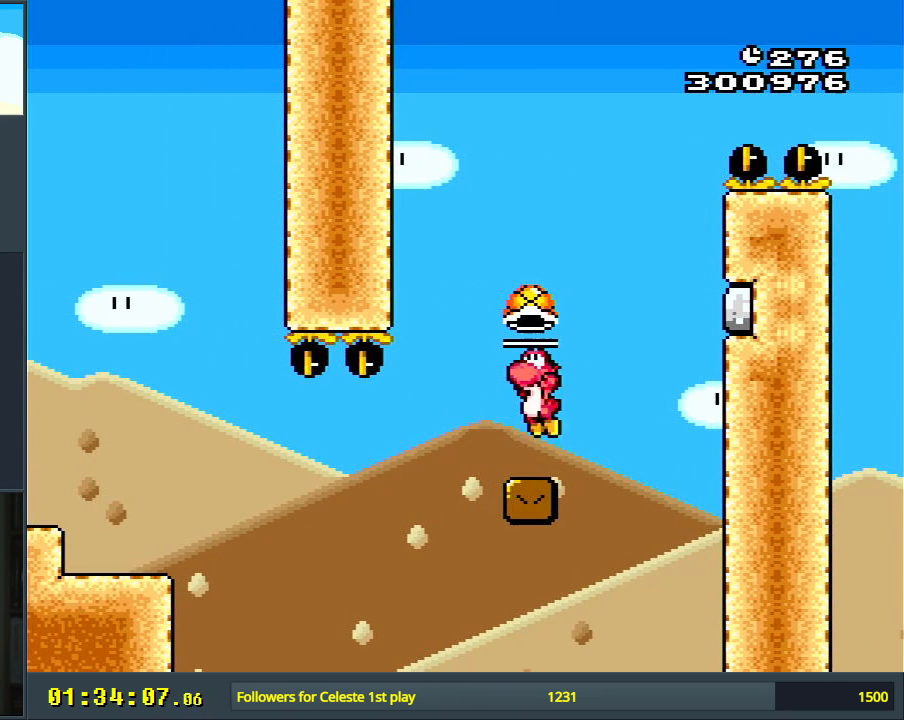
{"buttons": ["B", "Y"], "events": [[100, "DPAD_LEFT", "up"], [200, "DPAD_RIGHT", "down"], [350, "Y", "up"], [383, "DPAD_RIGHT", "up"], [467, "Y", "down"]]}
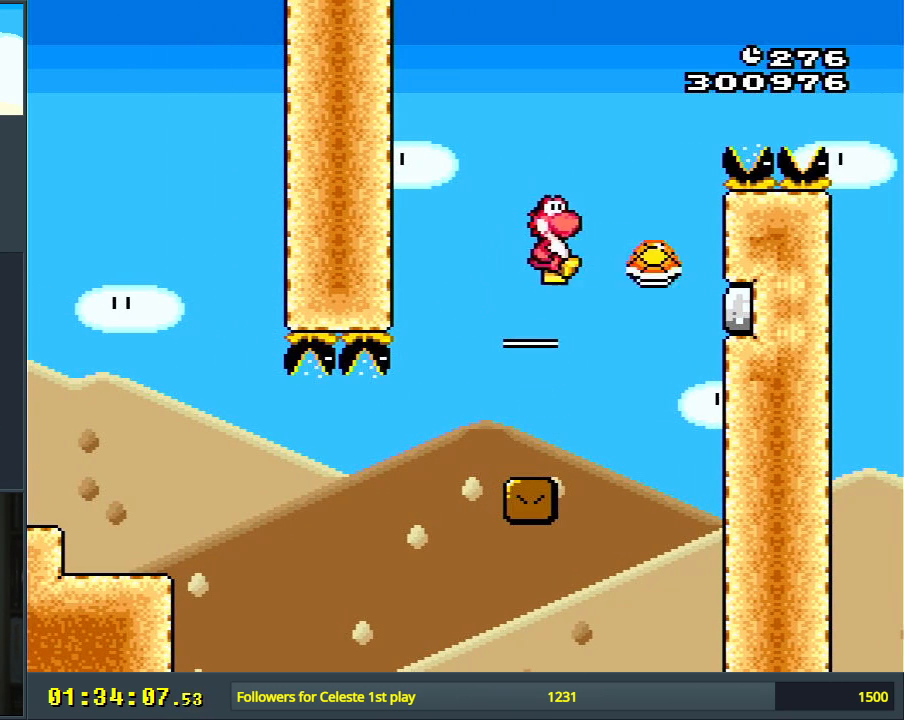
{"buttons": ["B", "Y", "DPAD_RIGHT"], "events": [[17, "DPAD_RIGHT", "down"]]}
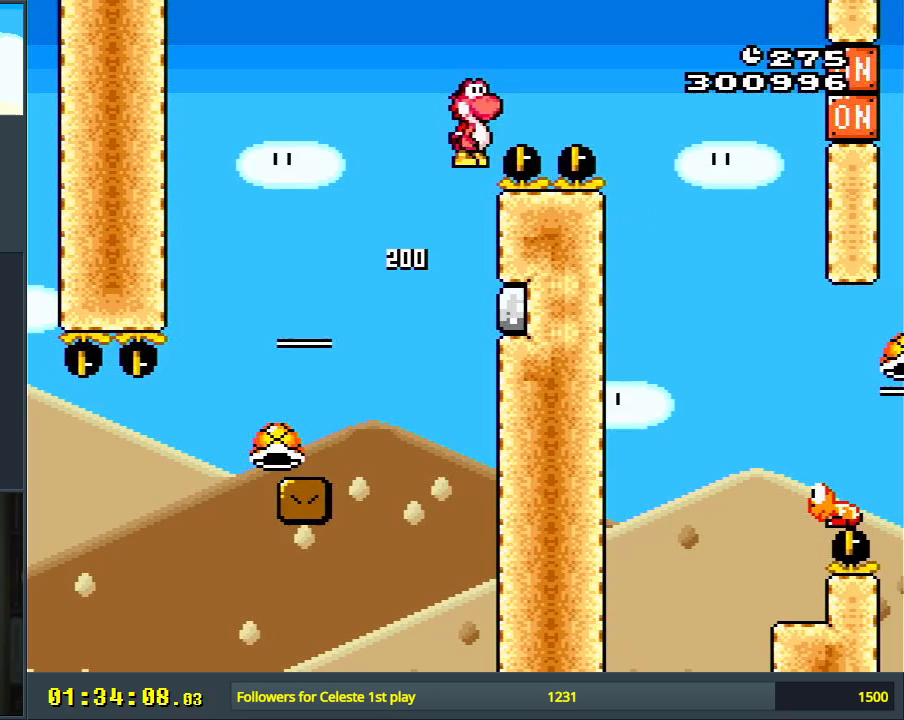
{"buttons": ["B", "Y", "DPAD_RIGHT"], "events": []}
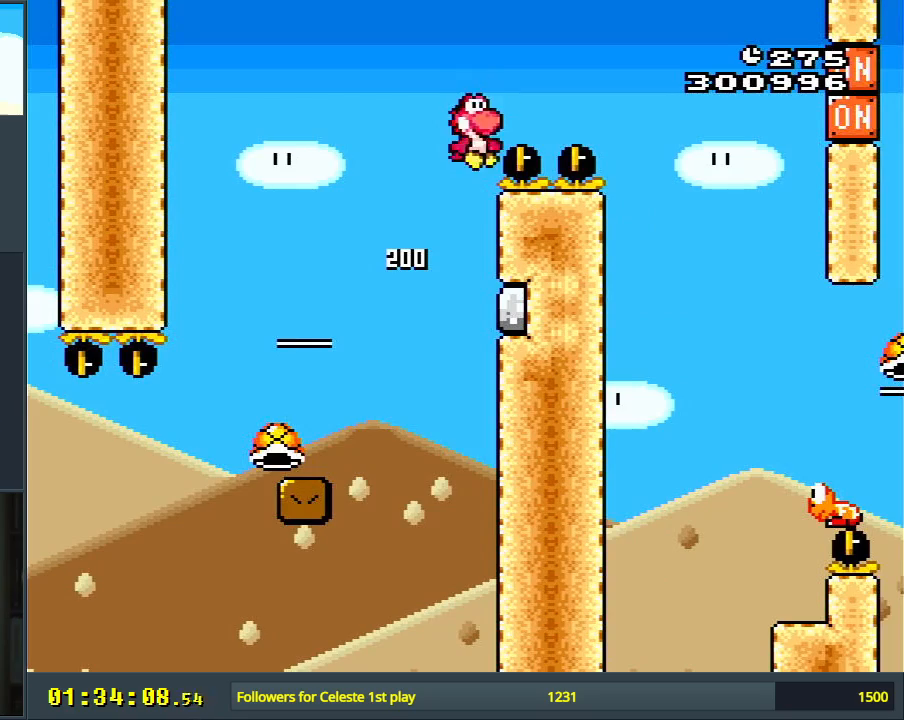
{"buttons": ["Y", "DPAD_RIGHT"], "events": [[417, "B", "up"]]}
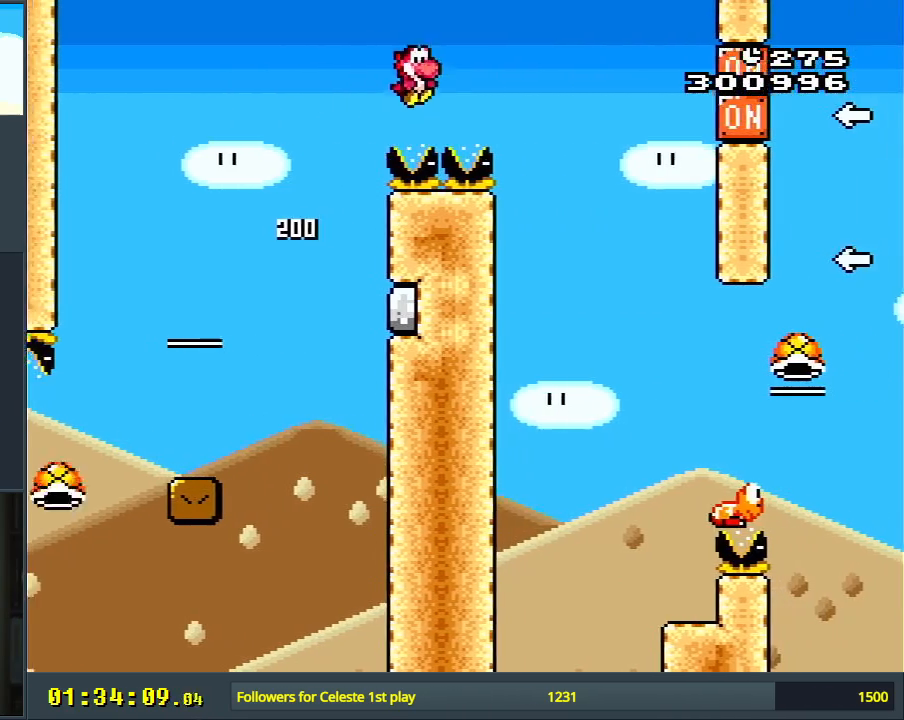
{"buttons": ["B", "Y", "DPAD_RIGHT"], "events": [[383, "B", "down"]]}
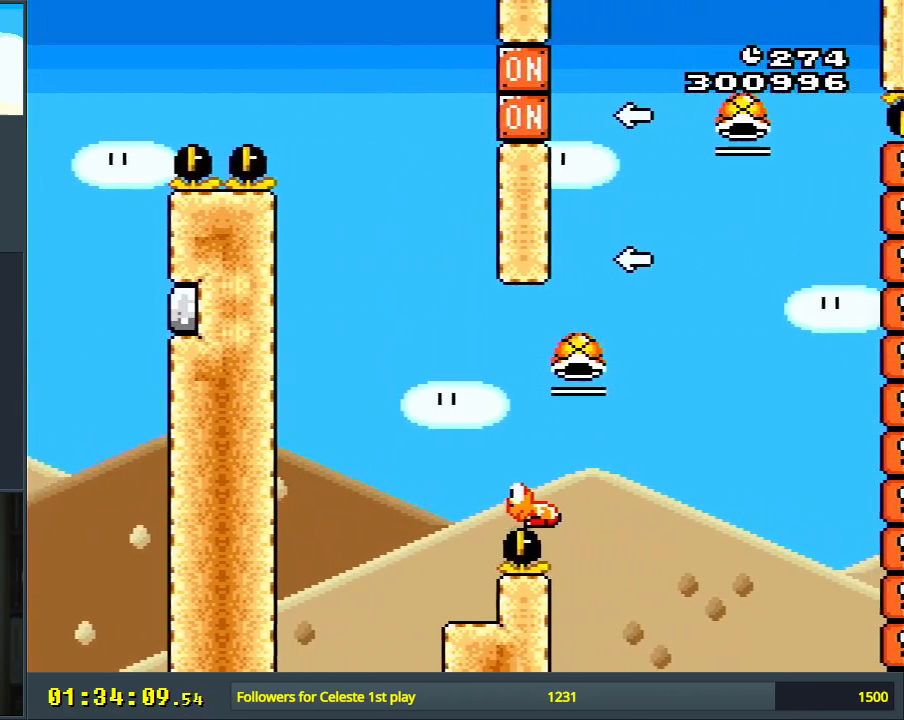
{"buttons": ["B", "Y", "DPAD_LEFT"], "events": [[67, "DPAD_RIGHT", "up"], [467, "DPAD_LEFT", "down"]]}
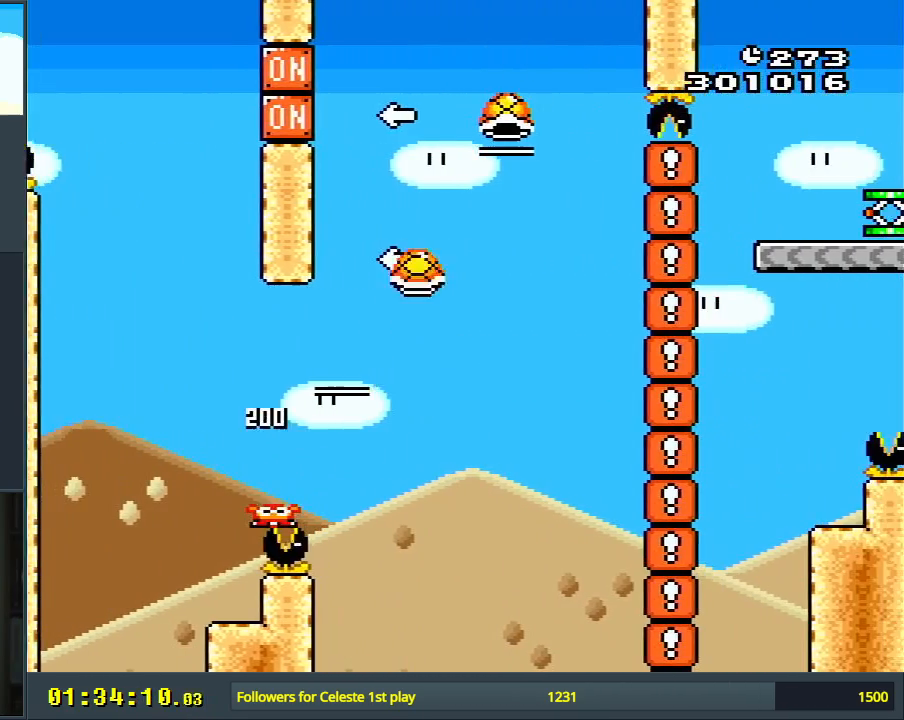
{"buttons": ["B", "Y", "DPAD_RIGHT"], "events": [[117, "DPAD_LEFT", "up"], [183, "Y", "up"], [300, "DPAD_RIGHT", "down"], [300, "Y", "down"]]}
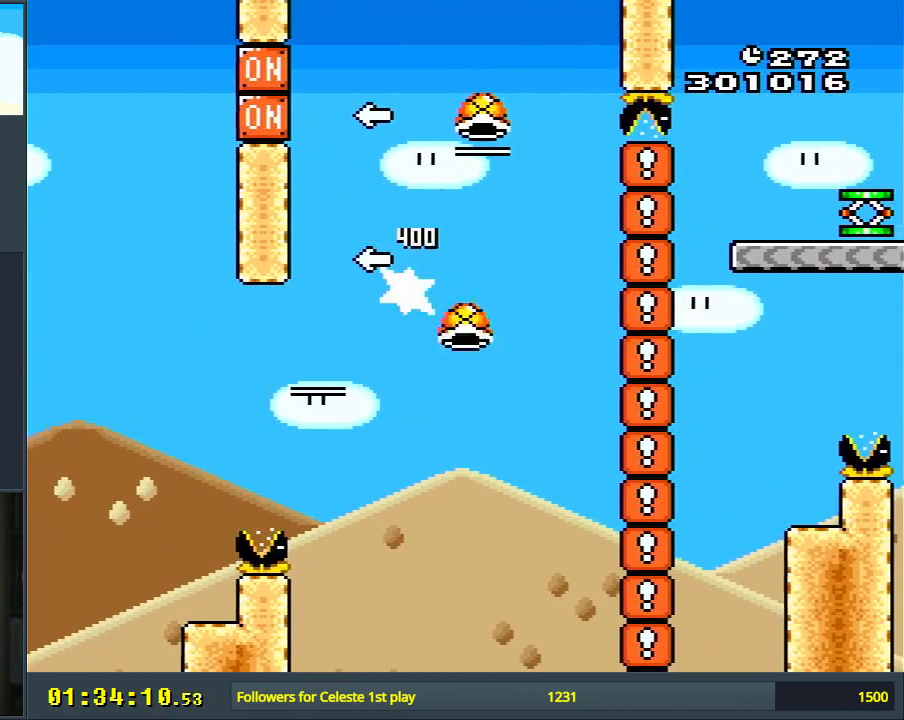
{"buttons": ["B", "Y"], "events": [[133, "DPAD_RIGHT", "up"], [267, "DPAD_LEFT", "down"], [383, "Y", "up"], [483, "DPAD_LEFT", "up"], [500, "Y", "down"]]}
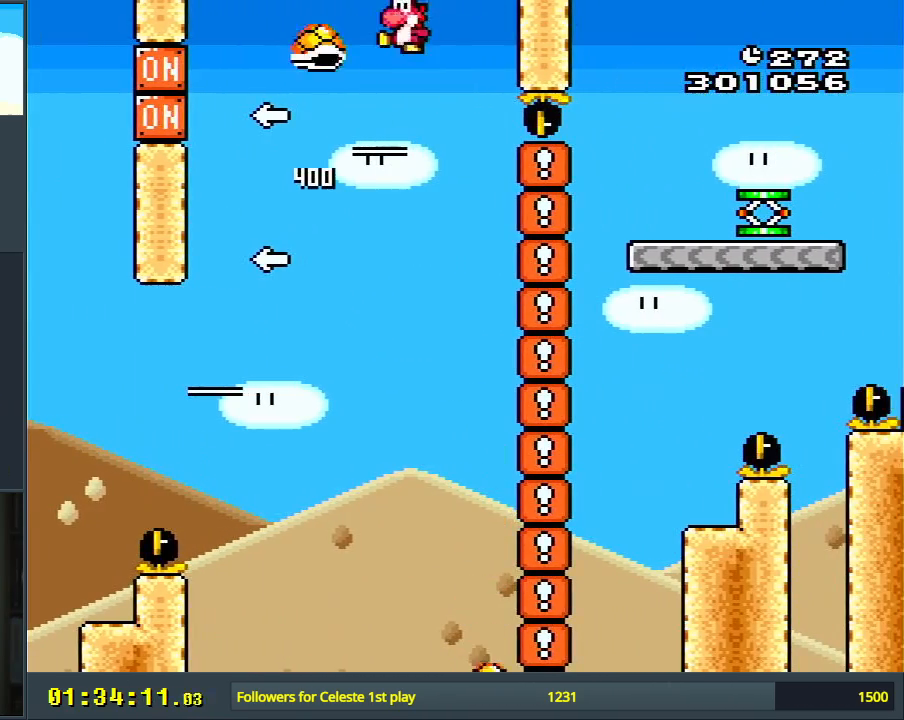
{"buttons": ["B", "Y", "DPAD_RIGHT"], "events": [[67, "DPAD_RIGHT", "down"], [183, "B", "up"], [383, "B", "down"]]}
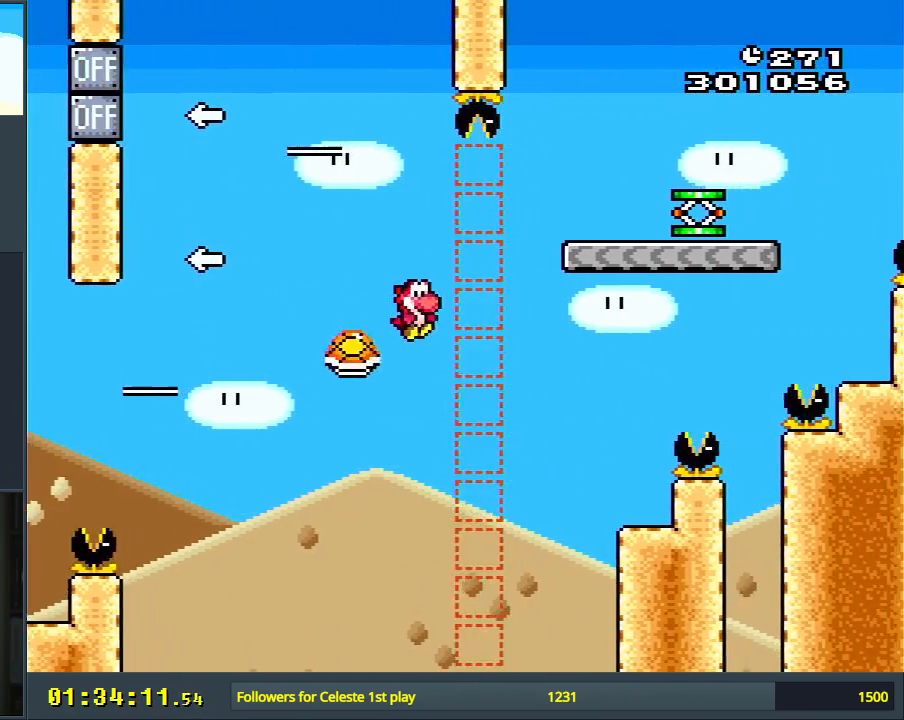
{"buttons": ["B", "Y", "DPAD_LEFT"], "events": [[33, "DPAD_RIGHT", "up"], [183, "DPAD_RIGHT", "down"], [283, "DPAD_RIGHT", "up"], [400, "DPAD_LEFT", "down"]]}
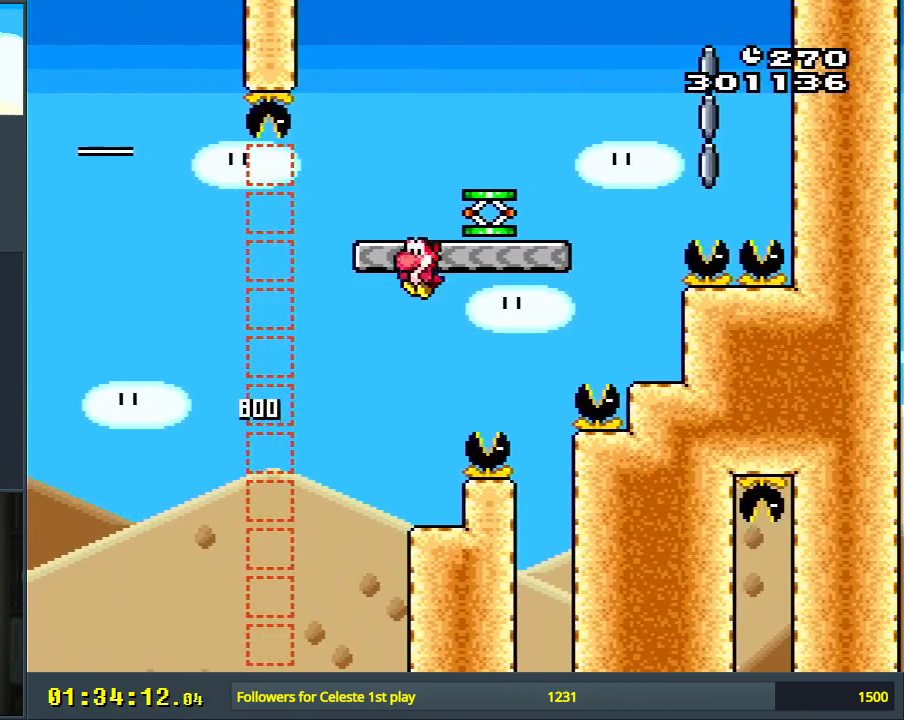
{"buttons": ["Y", "DPAD_RIGHT"], "events": [[83, "DPAD_LEFT", "up"], [167, "DPAD_RIGHT", "down"], [433, "B", "up"]]}
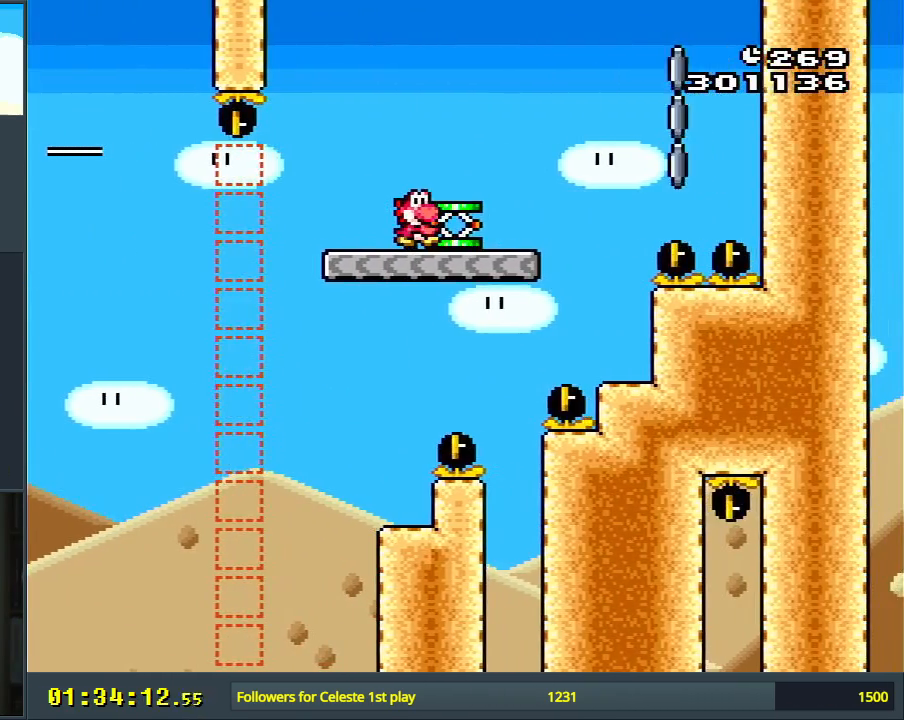
{"buttons": ["B", "Y"], "events": [[183, "B", "down"], [333, "DPAD_RIGHT", "up"], [333, "Y", "up"], [483, "Y", "down"]]}
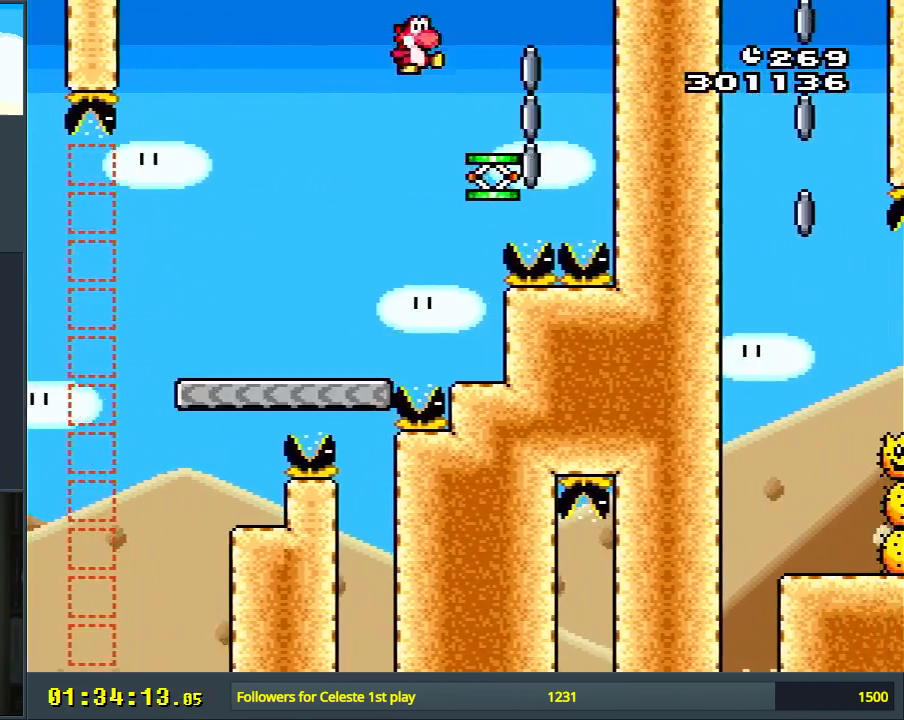
{"buttons": ["Y", "DPAD_RIGHT"], "events": [[250, "DPAD_LEFT", "down"], [283, "B", "up"], [383, "DPAD_LEFT", "up"], [467, "DPAD_RIGHT", "down"]]}
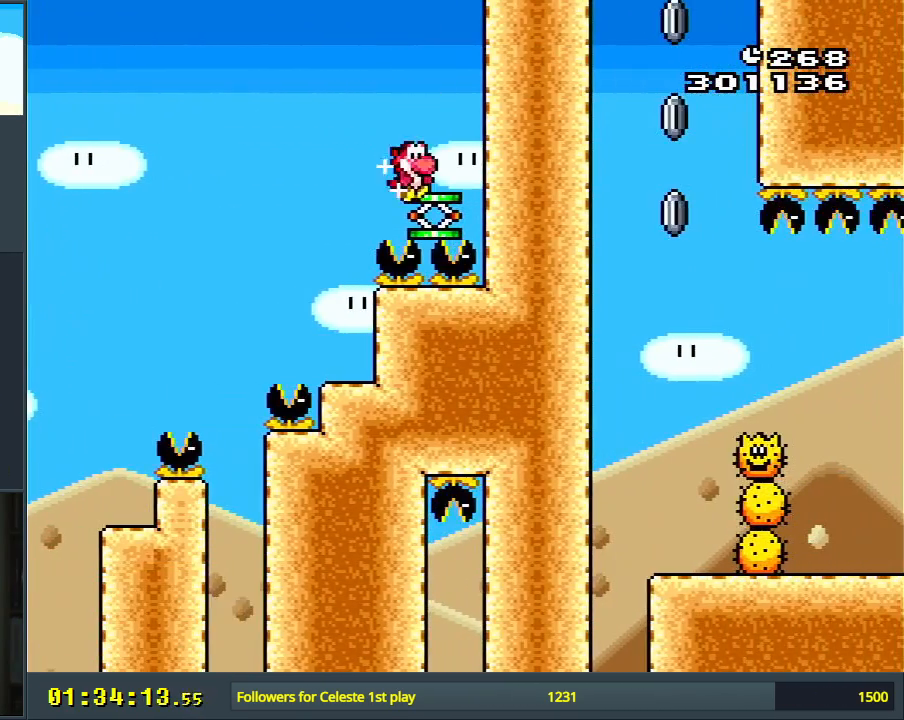
{"buttons": ["B", "Y", "DPAD_RIGHT"], "events": [[83, "B", "down"], [167, "DPAD_RIGHT", "up"], [433, "DPAD_RIGHT", "down"]]}
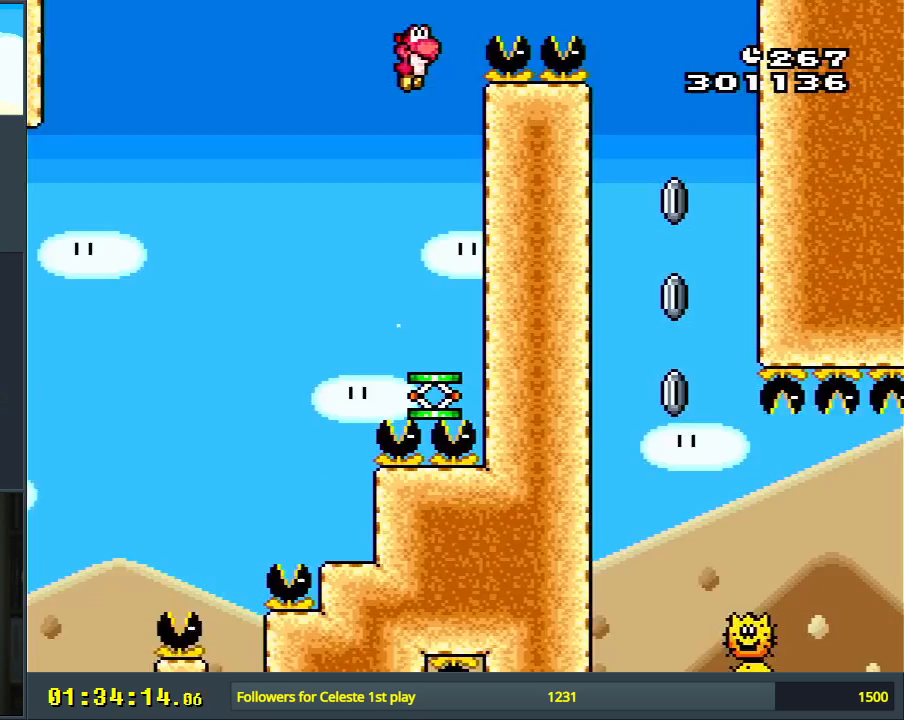
{"buttons": ["Y"], "events": [[317, "DPAD_RIGHT", "up"], [450, "B", "up"]]}
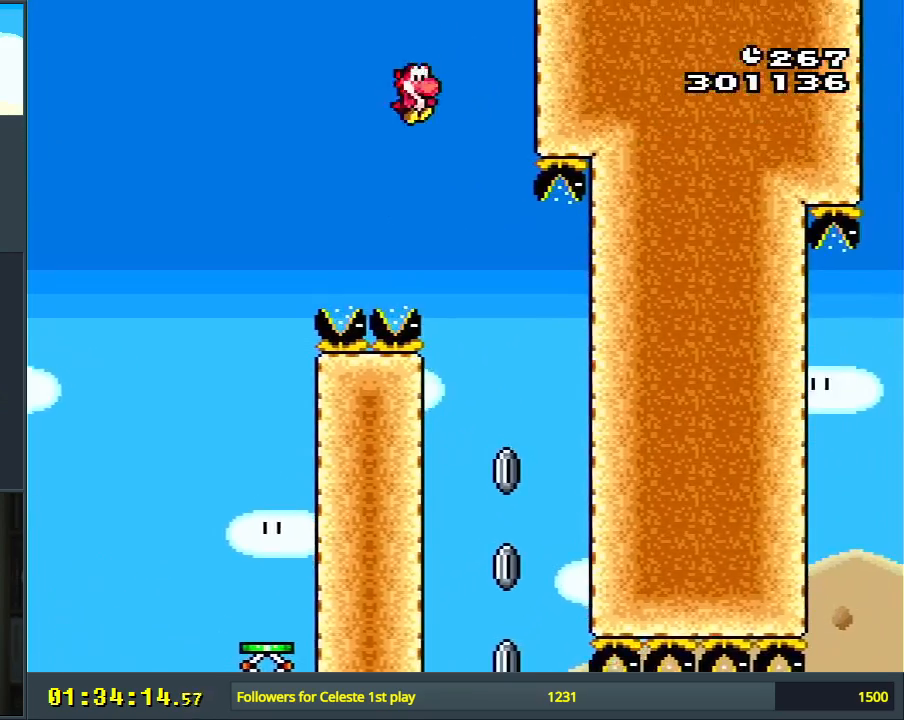
{"buttons": ["B", "Y"], "events": [[83, "DPAD_LEFT", "down"], [117, "B", "down"], [200, "DPAD_LEFT", "up"], [350, "DPAD_RIGHT", "down"], [417, "DPAD_RIGHT", "up"]]}
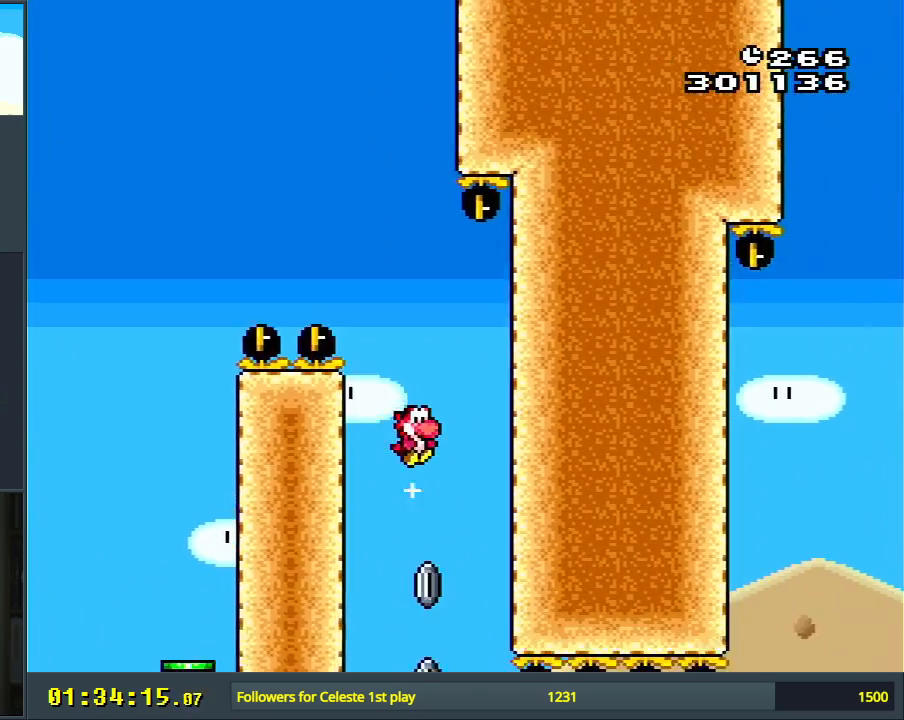
{"buttons": ["B", "Y", "DPAD_RIGHT"], "events": [[167, "DPAD_LEFT", "down"], [233, "DPAD_LEFT", "up"], [367, "DPAD_RIGHT", "down"]]}
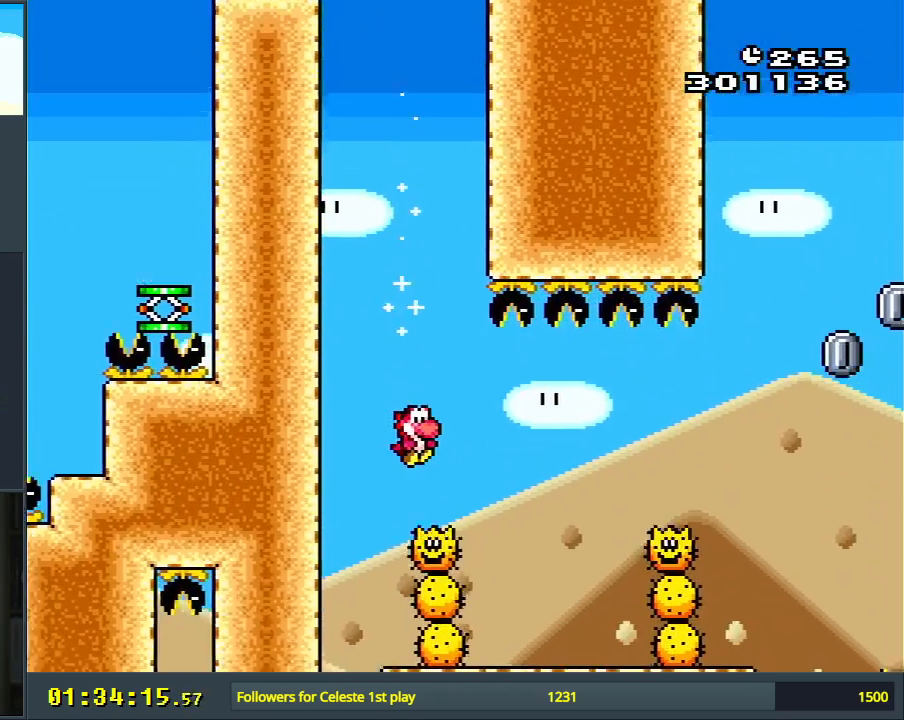
{"buttons": [], "events": [[17, "DPAD_RIGHT", "up"], [283, "Y", "up"], [367, "B", "up"]]}
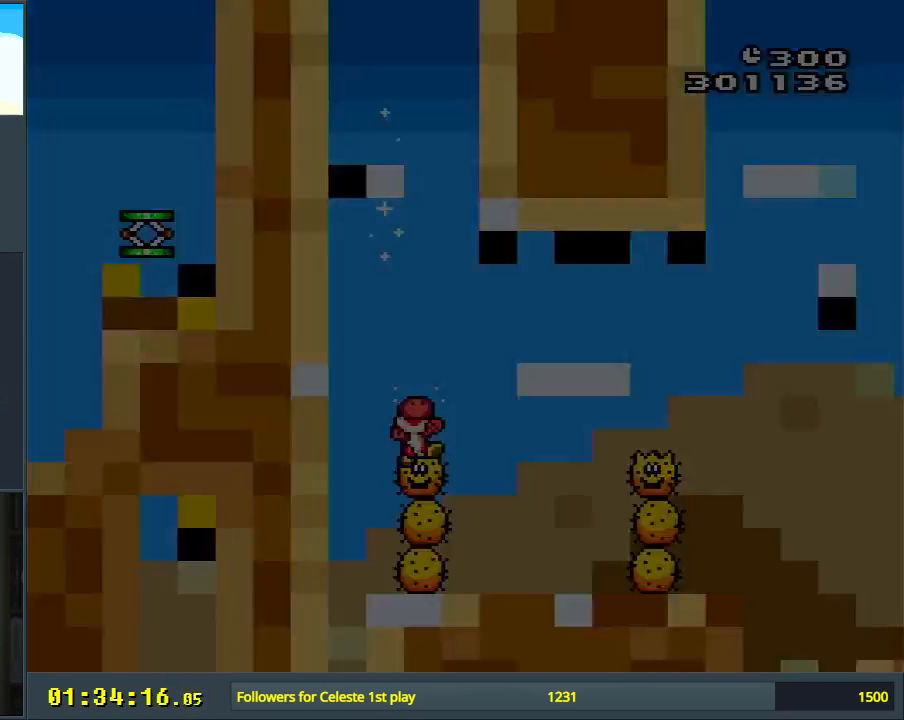
{"buttons": [], "events": [[33, "A", "down"], [100, "A", "up"], [183, "A", "down"], [283, "A", "up"]]}
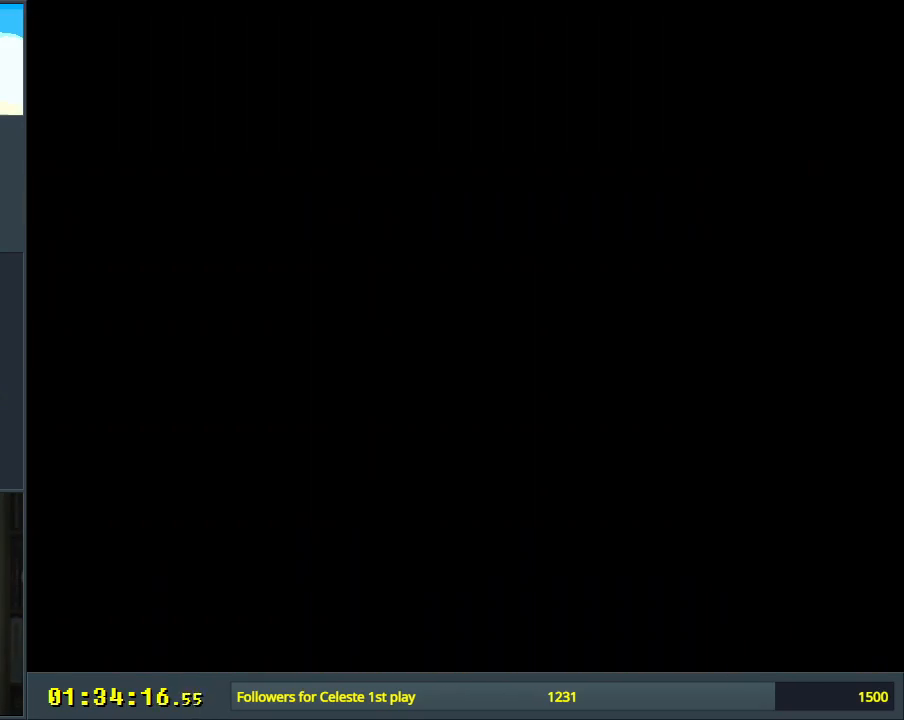
{"buttons": ["B", "Y", "DPAD_RIGHT"], "events": [[150, "B", "down"], [167, "Y", "down"], [450, "DPAD_RIGHT", "down"]]}
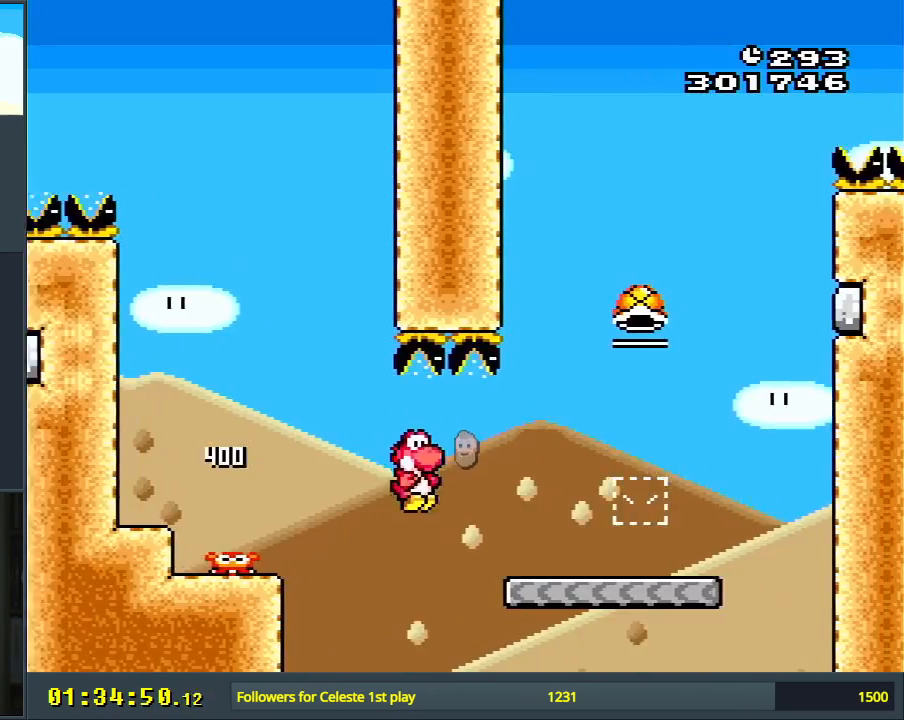
{"buttons": ["B", "Y", "DPAD_LEFT"], "events": [[300, "B", "up"], [400, "DPAD_RIGHT", "up"], [450, "DPAD_LEFT", "down"], [483, "B", "down"]]}
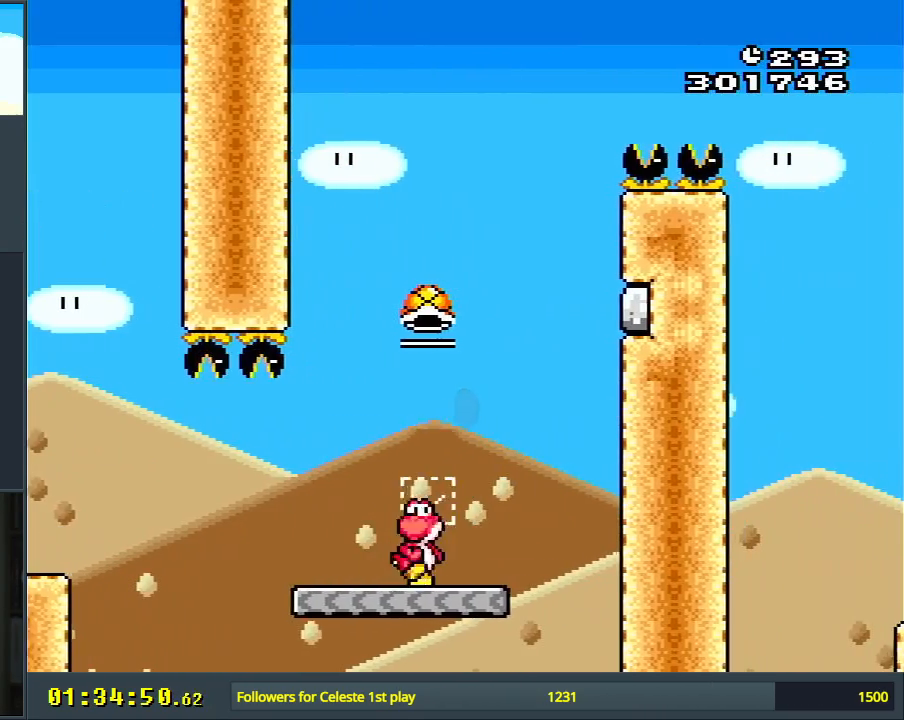
{"buttons": ["B", "Y", "DPAD_LEFT"], "events": [[33, "DPAD_LEFT", "up"], [67, "B", "up"], [83, "DPAD_RIGHT", "down"], [283, "DPAD_RIGHT", "up"], [300, "B", "down"], [433, "DPAD_LEFT", "down"]]}
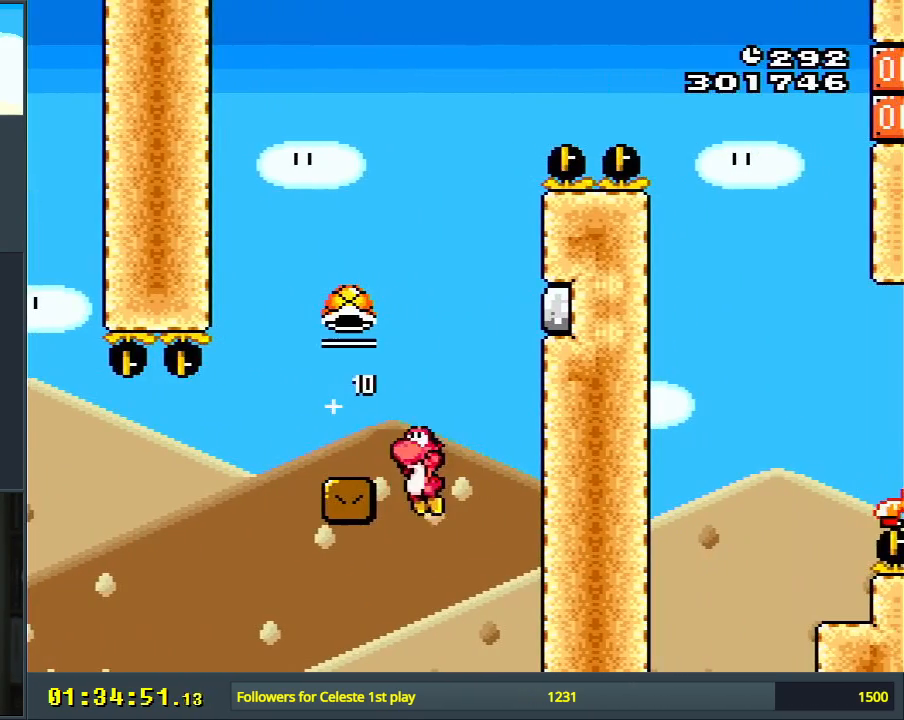
{"buttons": ["Y", "DPAD_RIGHT"], "events": [[67, "B", "up"], [200, "DPAD_LEFT", "up"], [333, "DPAD_RIGHT", "down"]]}
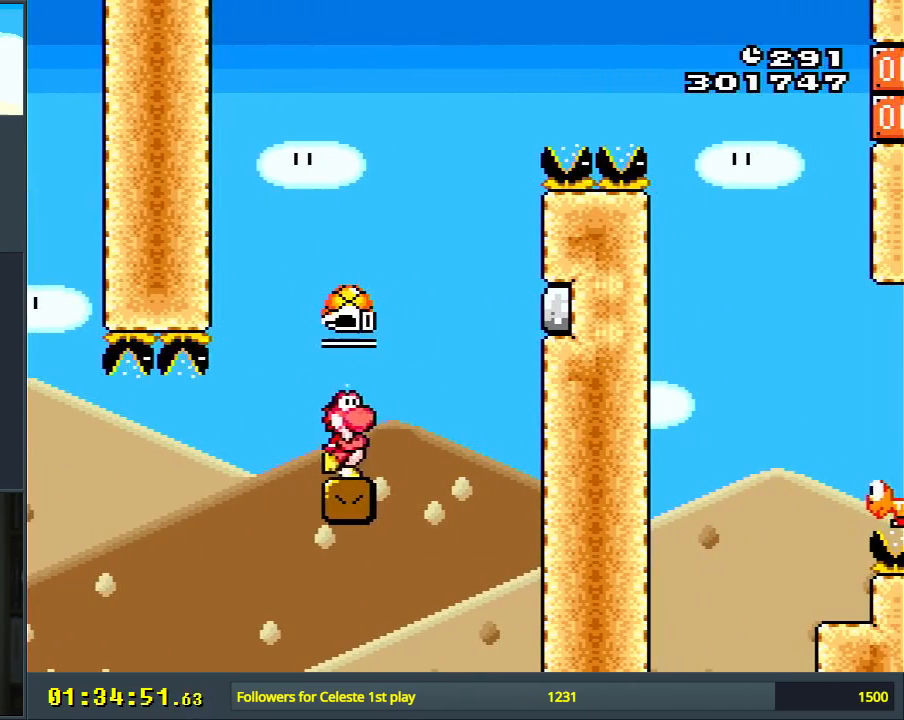
{"buttons": ["B"], "events": [[83, "B", "down"], [83, "DPAD_RIGHT", "up"], [150, "DPAD_LEFT", "down"], [267, "DPAD_LEFT", "up"], [367, "DPAD_RIGHT", "down"], [467, "DPAD_RIGHT", "up"], [500, "Y", "up"]]}
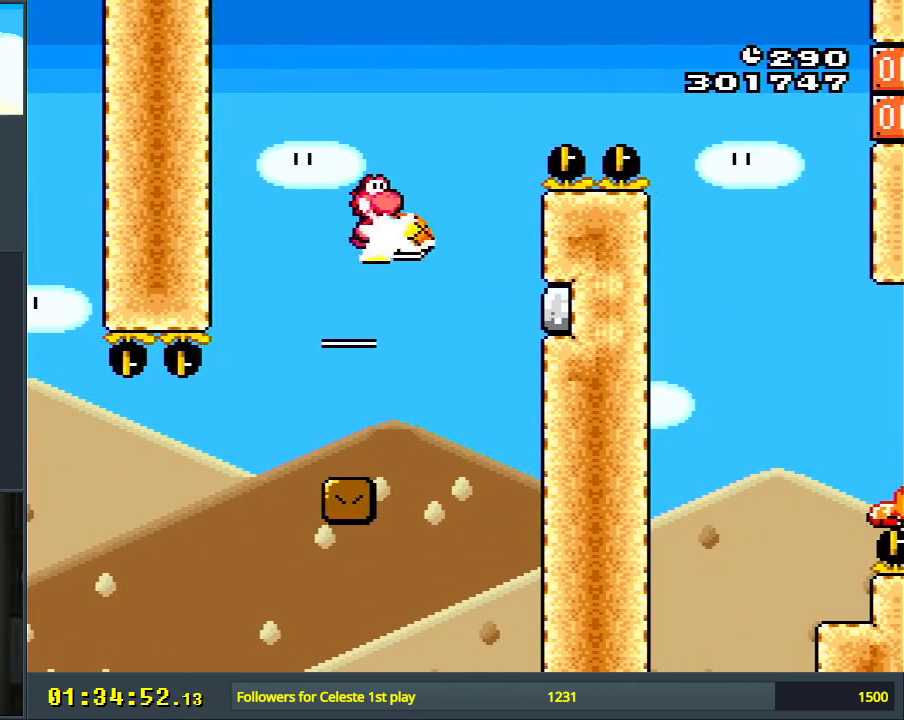
{"buttons": ["B", "Y", "DPAD_RIGHT"], "events": [[67, "Y", "down"], [133, "DPAD_RIGHT", "down"]]}
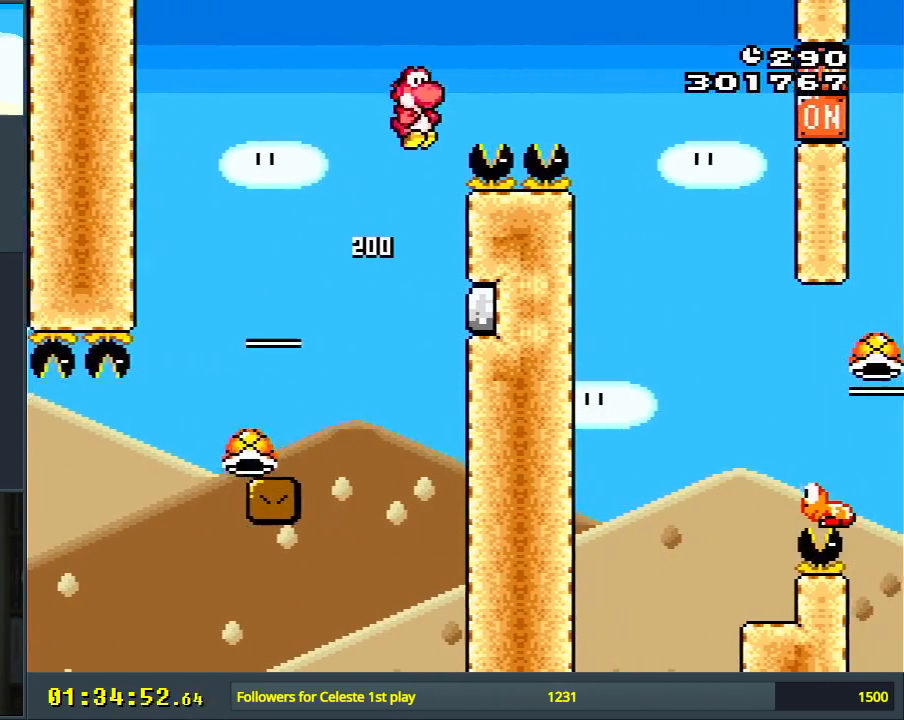
{"buttons": ["B", "Y"], "events": [[300, "DPAD_RIGHT", "up"], [400, "DPAD_LEFT", "down"], [483, "DPAD_LEFT", "up"]]}
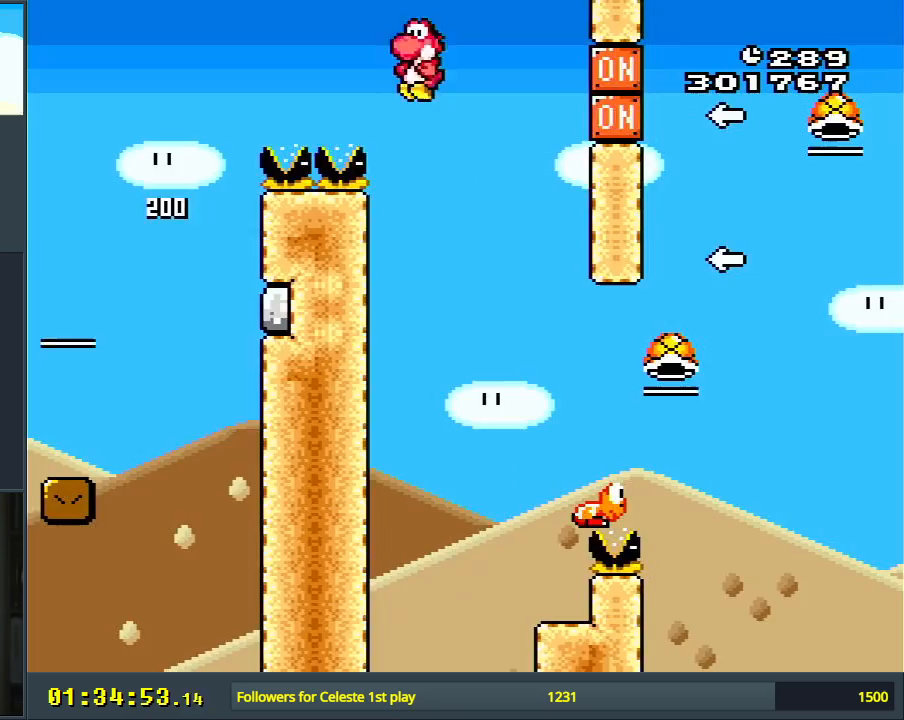
{"buttons": ["B", "Y", "DPAD_RIGHT"], "events": [[17, "DPAD_RIGHT", "down"]]}